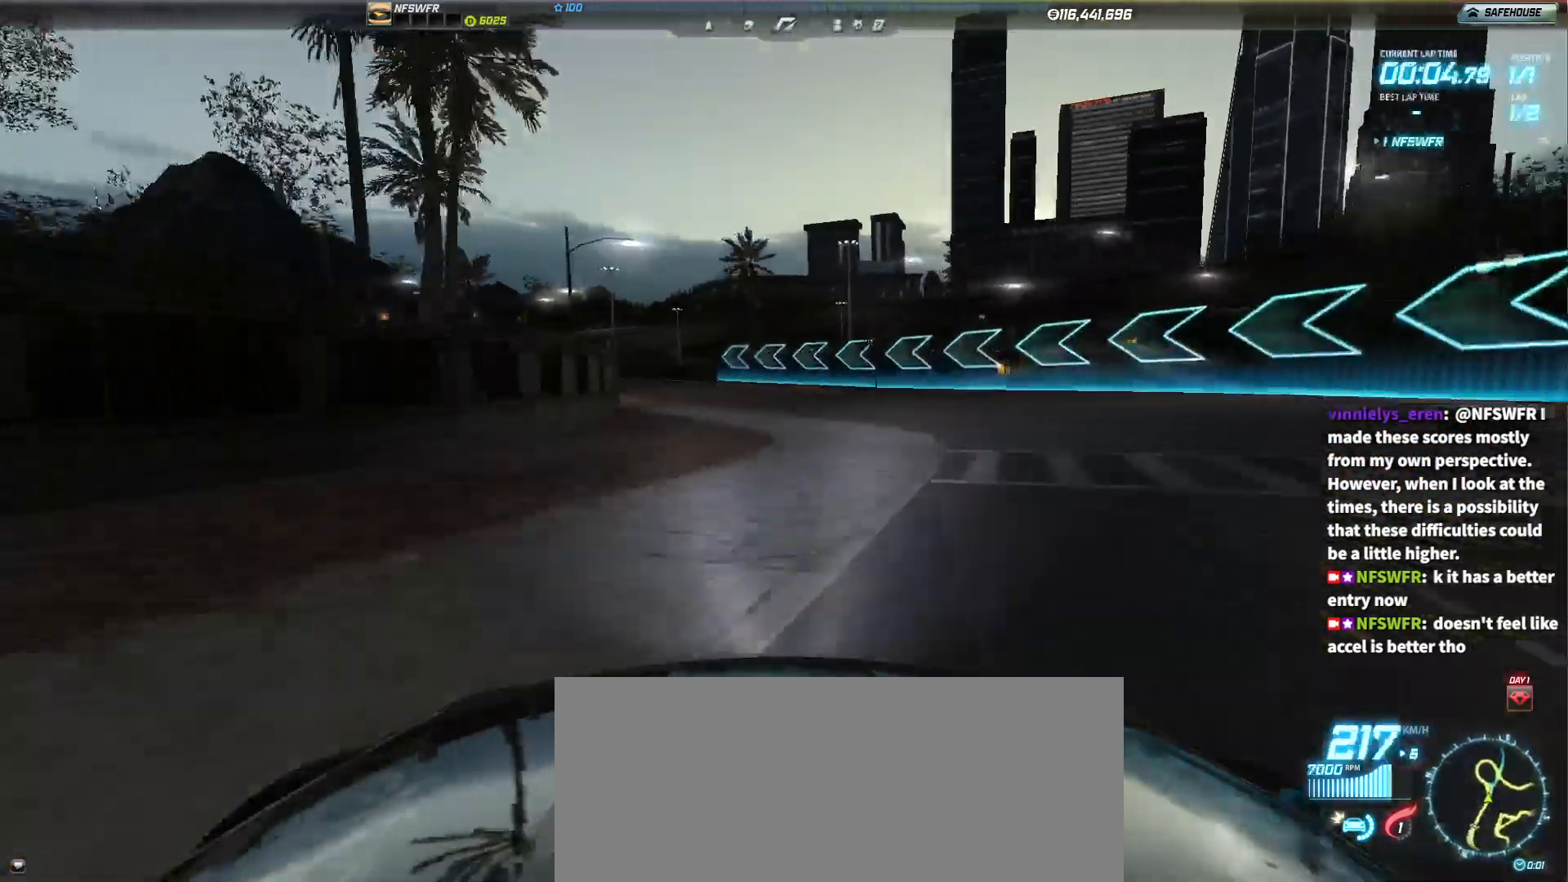
Gameplay with keyboard; each line is a JSON object with the keys held at the frame after it. "events" lists presses ("down") and releases ("up") of "c", "ctrl", "d", "down", "e", "left", "p", "q", "right", "s", "space", "up" and "z" between this image and that frame as [ms after this image, input, new state], when the widget could be followed in between. No other keys are recorded. Mouse input is not recorded. Not read: backspace.
{"keys": ["left", "up"], "events": [[17, "left", "up"], [117, "left", "down"]]}
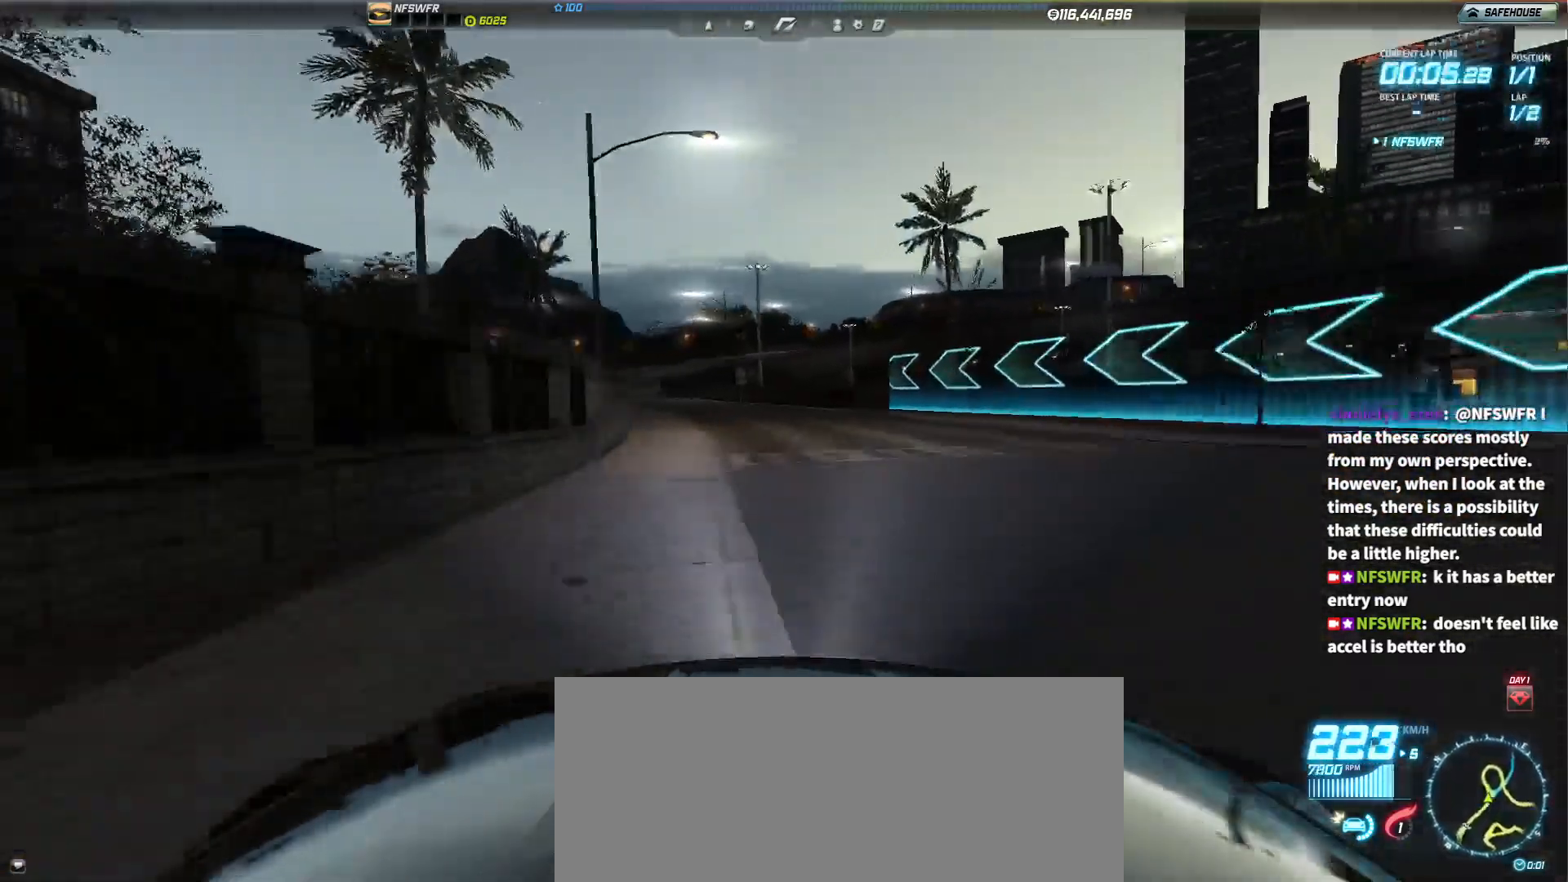
{"keys": ["left", "up"], "events": []}
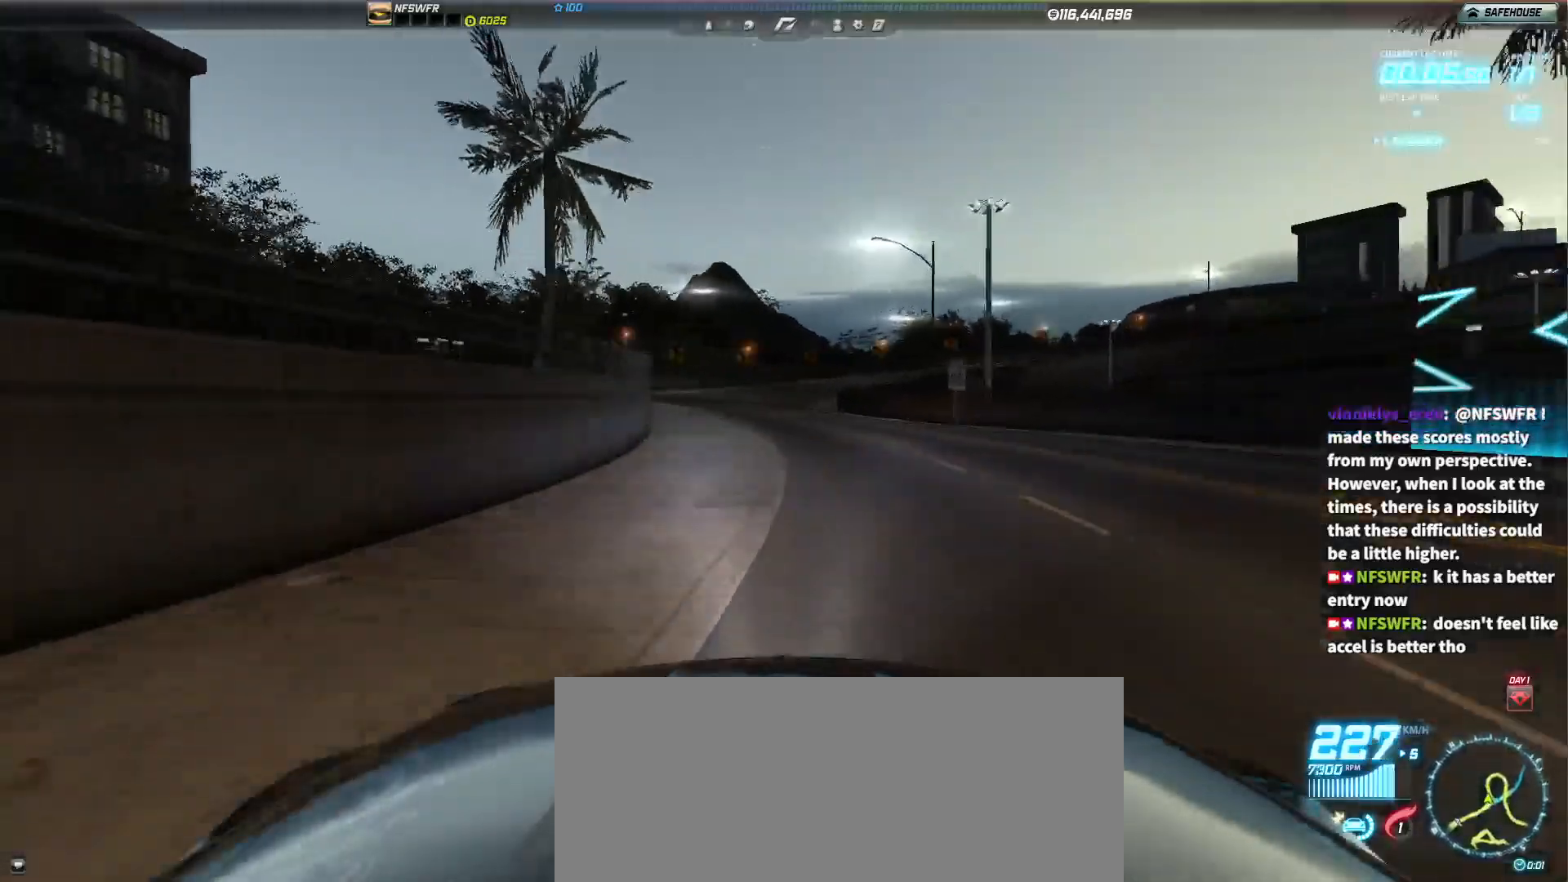
{"keys": ["right", "up"], "events": [[83, "left", "up"], [333, "right", "down"]]}
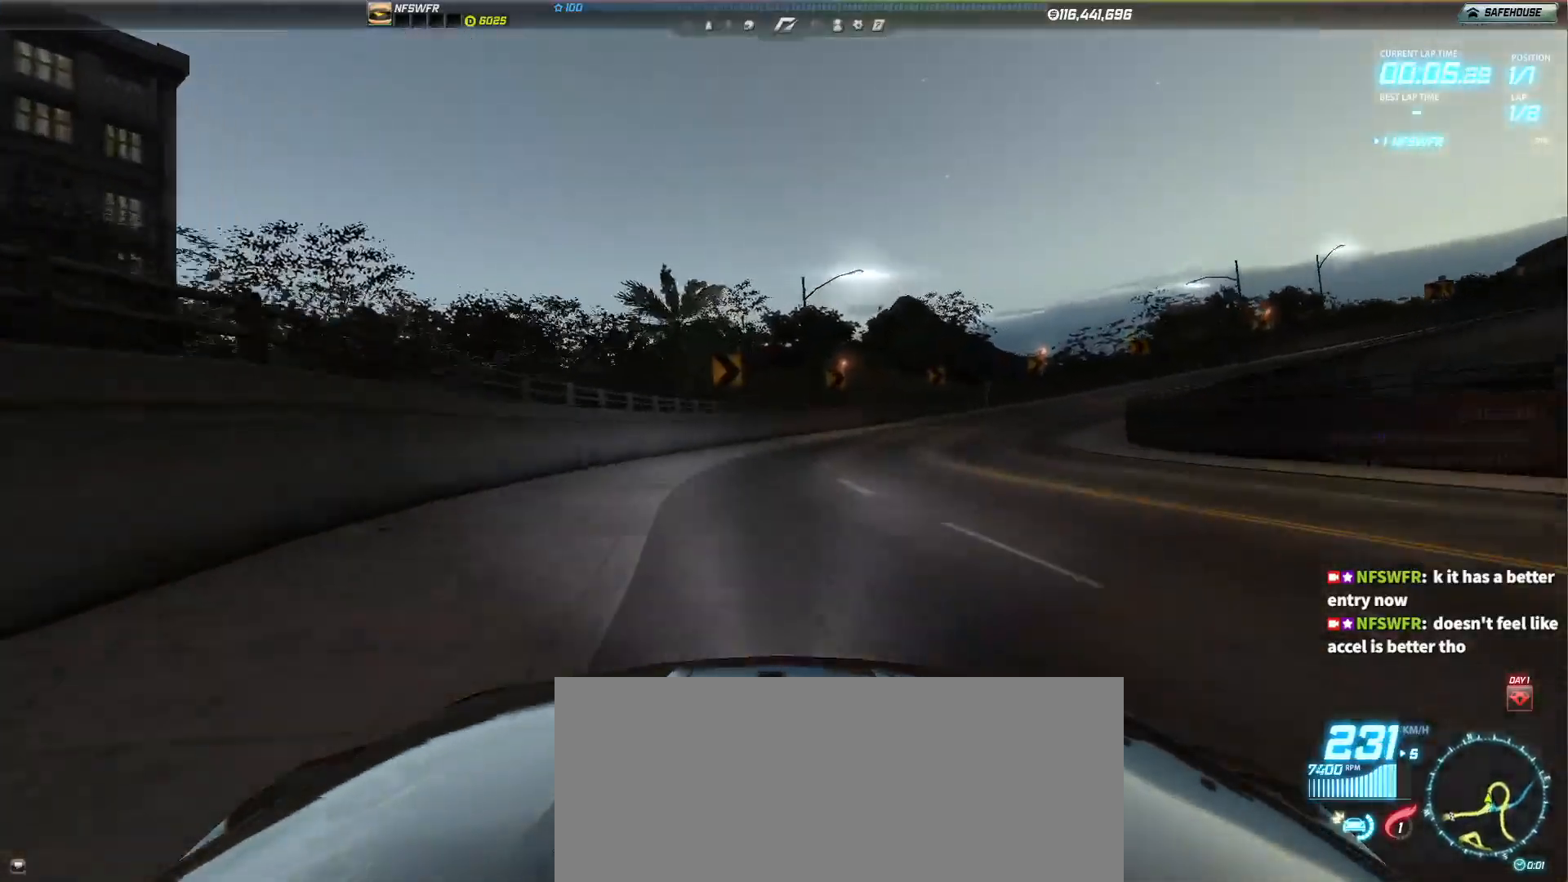
{"keys": ["right", "up"], "events": [[100, "down", "down"], [250, "down", "up"]]}
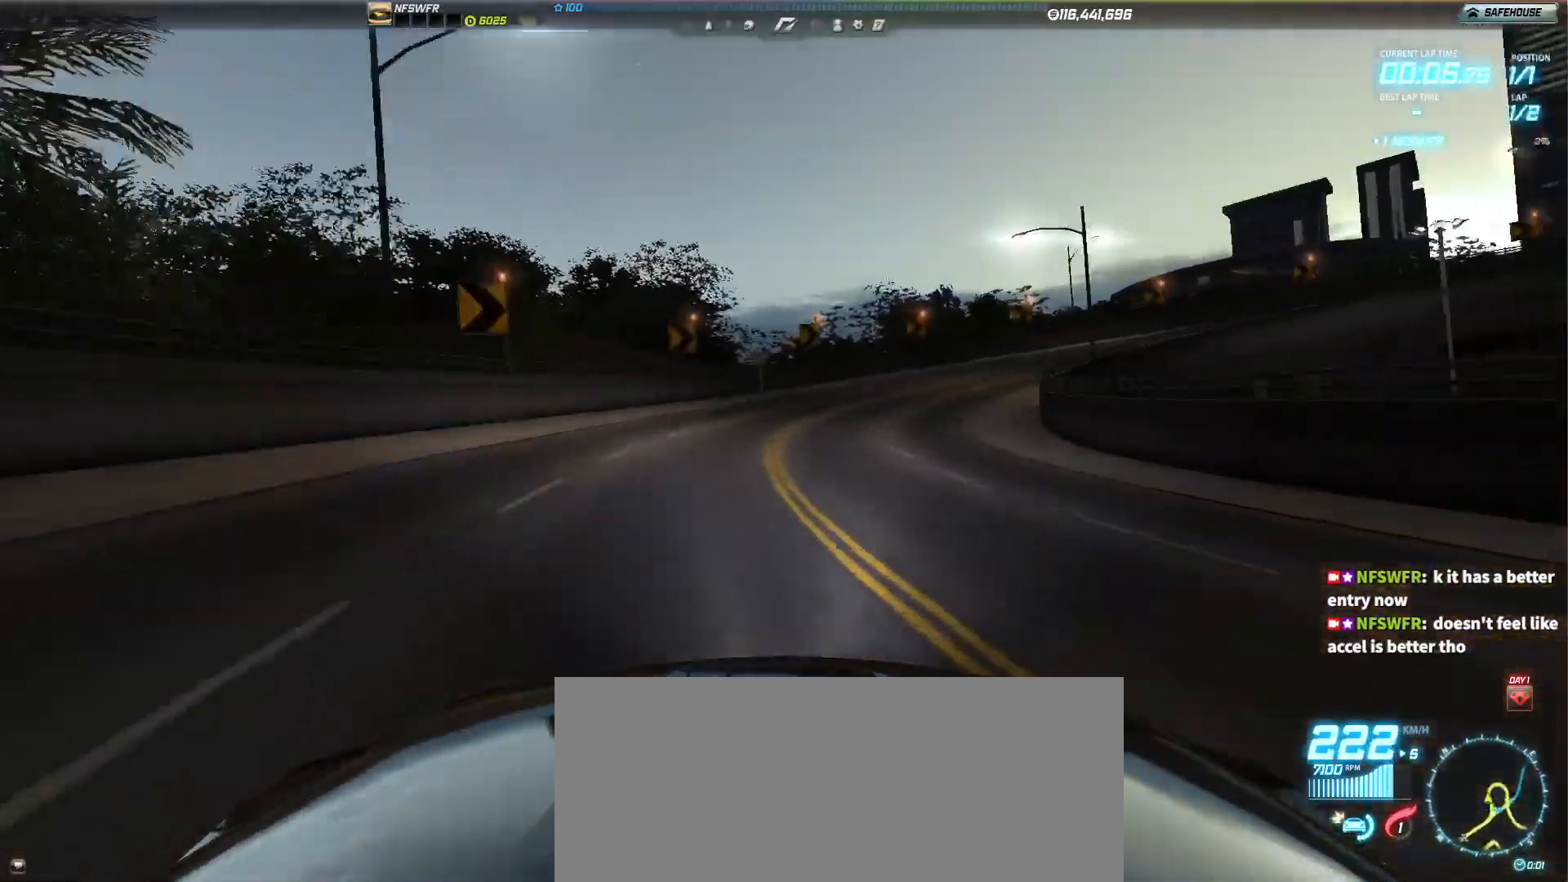
{"keys": ["up"], "events": [[217, "right", "up"]]}
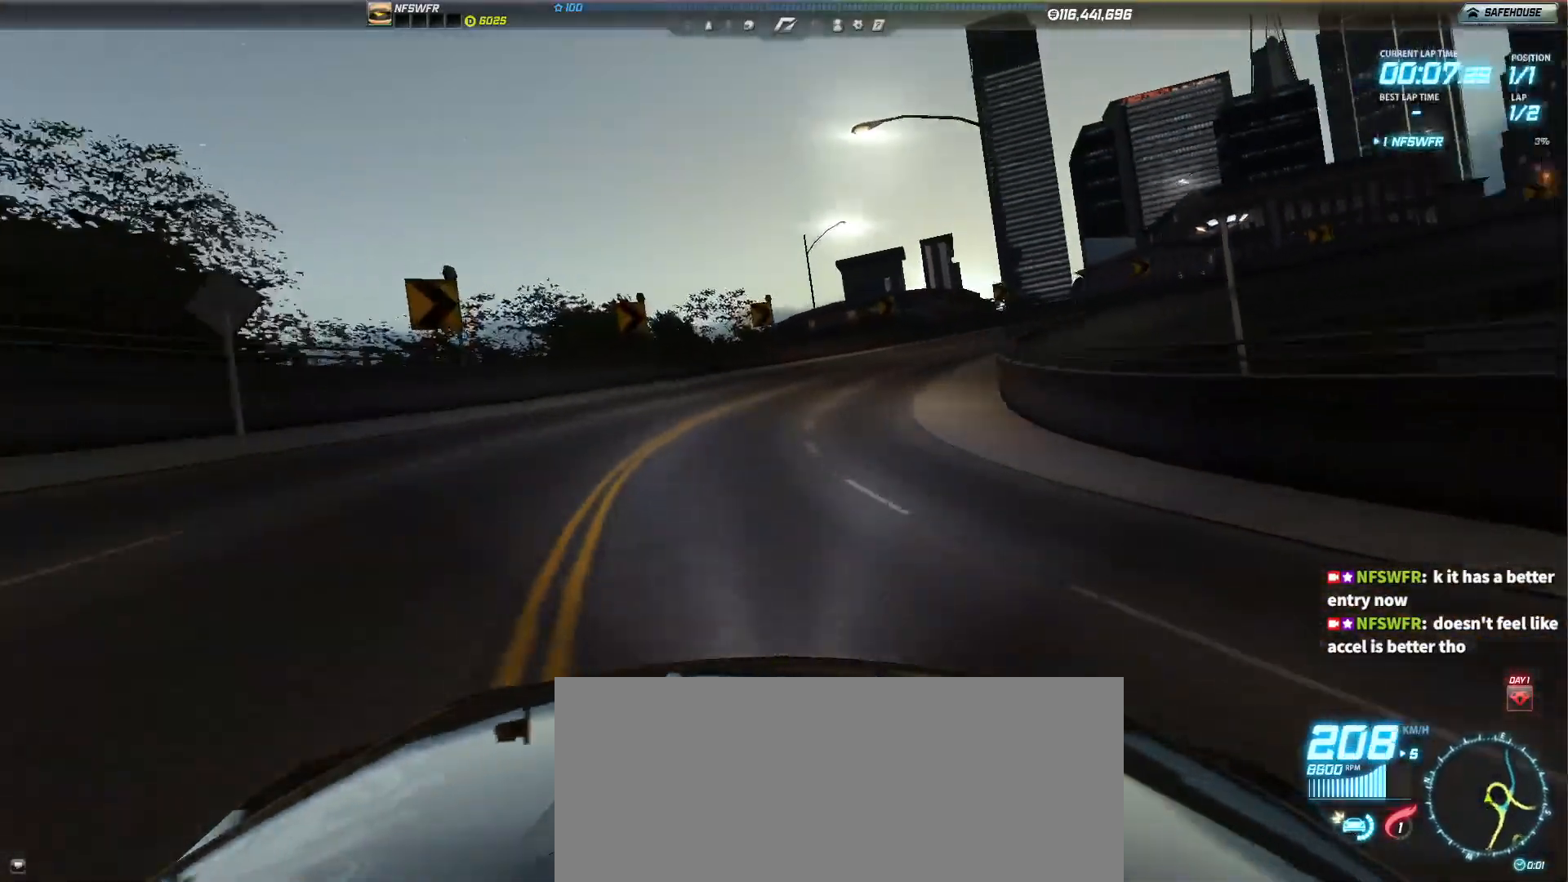
{"keys": ["up"], "events": []}
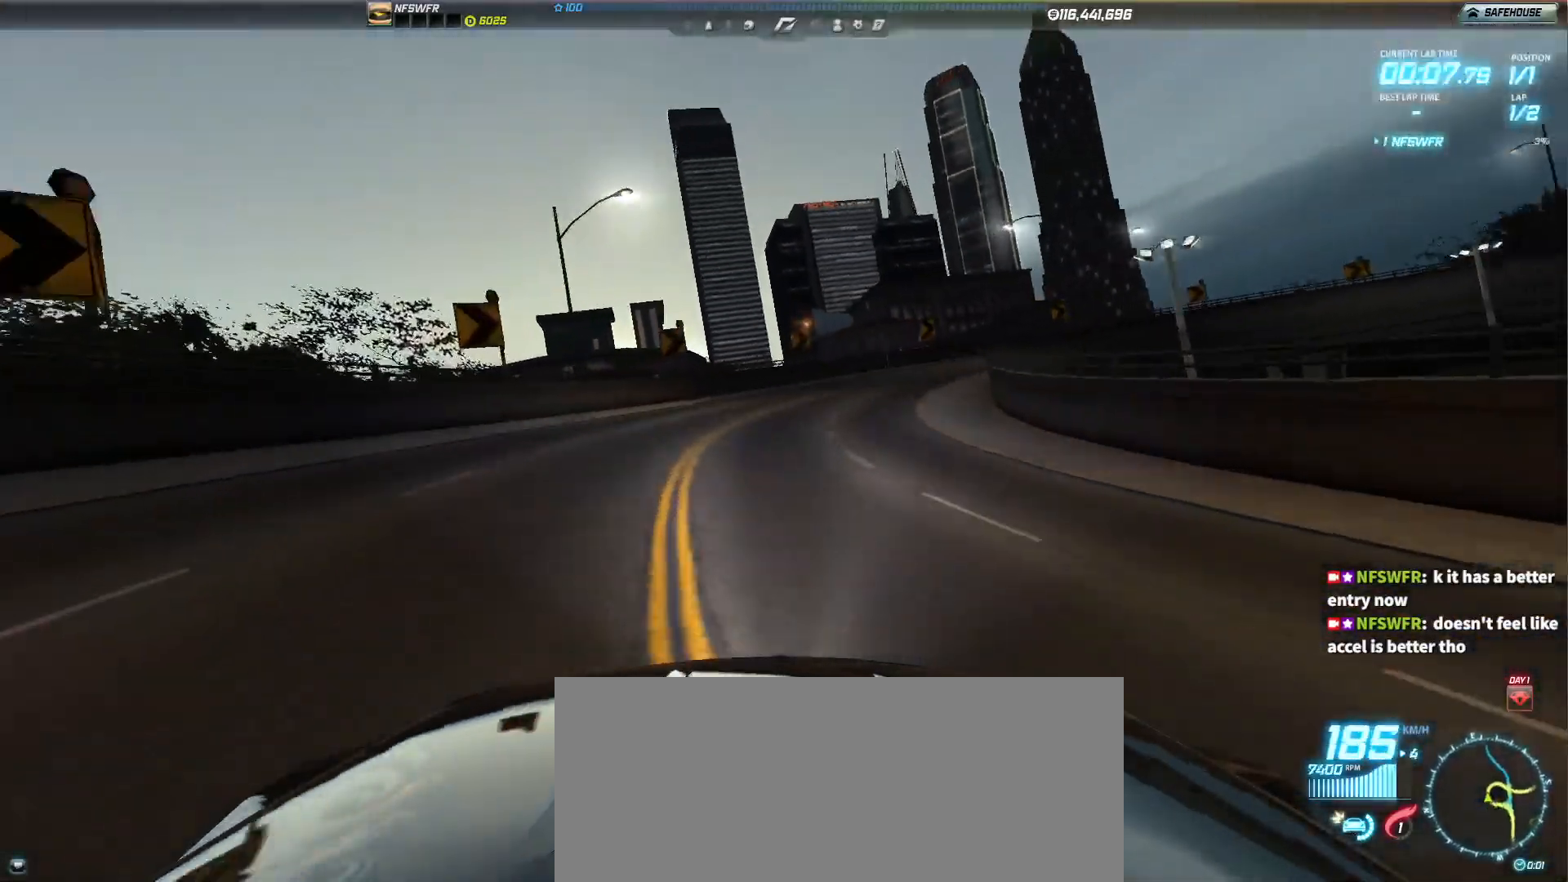
{"keys": ["up"], "events": []}
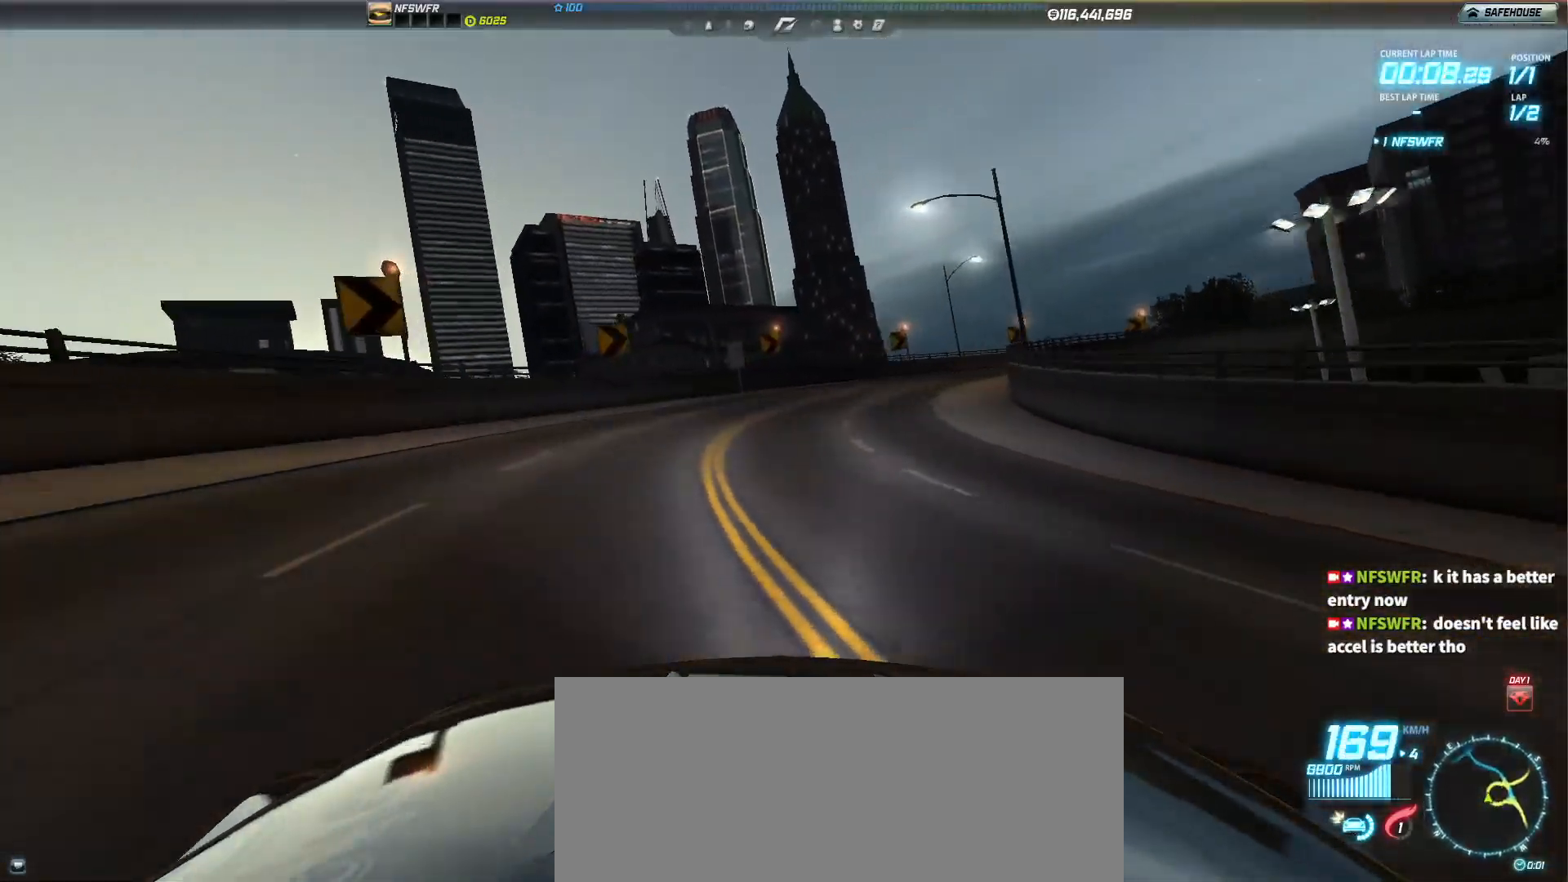
{"keys": ["right", "up"], "events": [[500, "right", "down"]]}
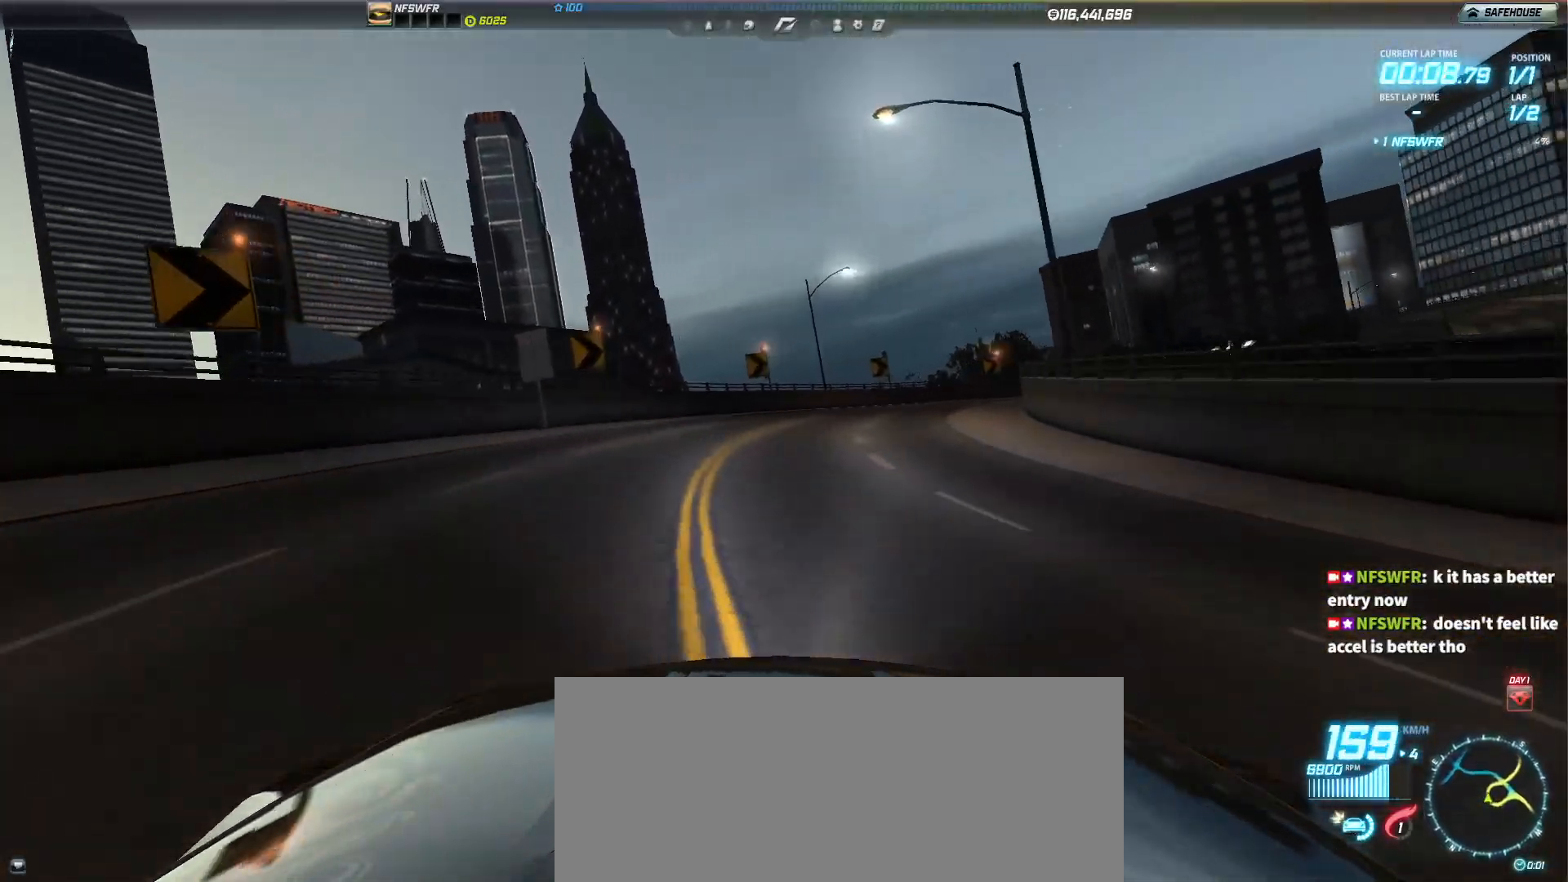
{"keys": ["right", "up"], "events": [[233, "right", "up"], [317, "right", "down"]]}
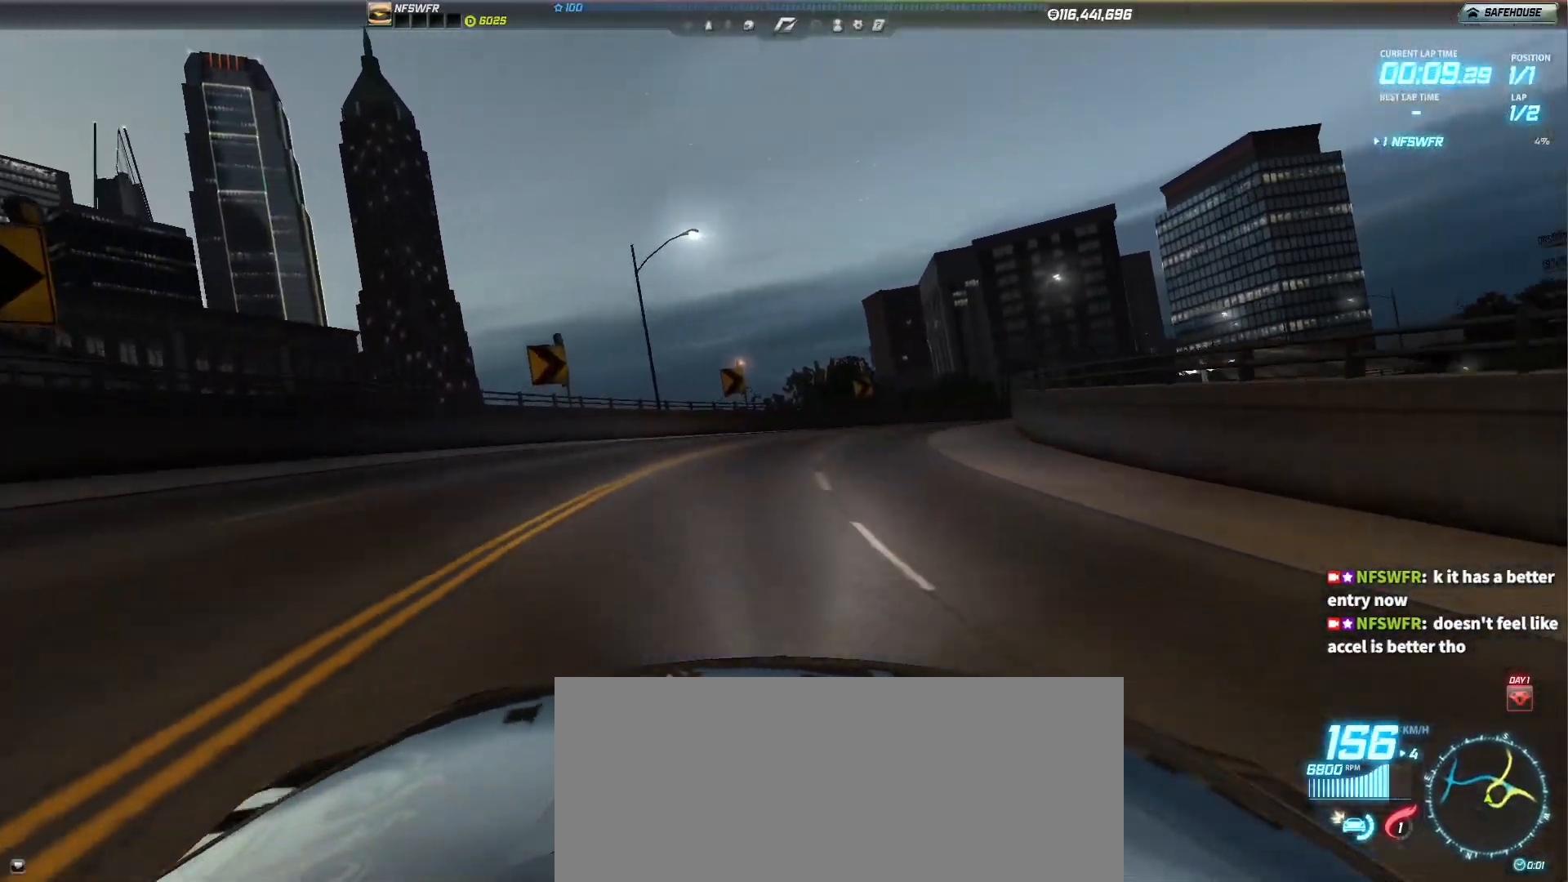
{"keys": ["up"], "events": [[67, "right", "up"], [250, "right", "down"], [433, "right", "up"]]}
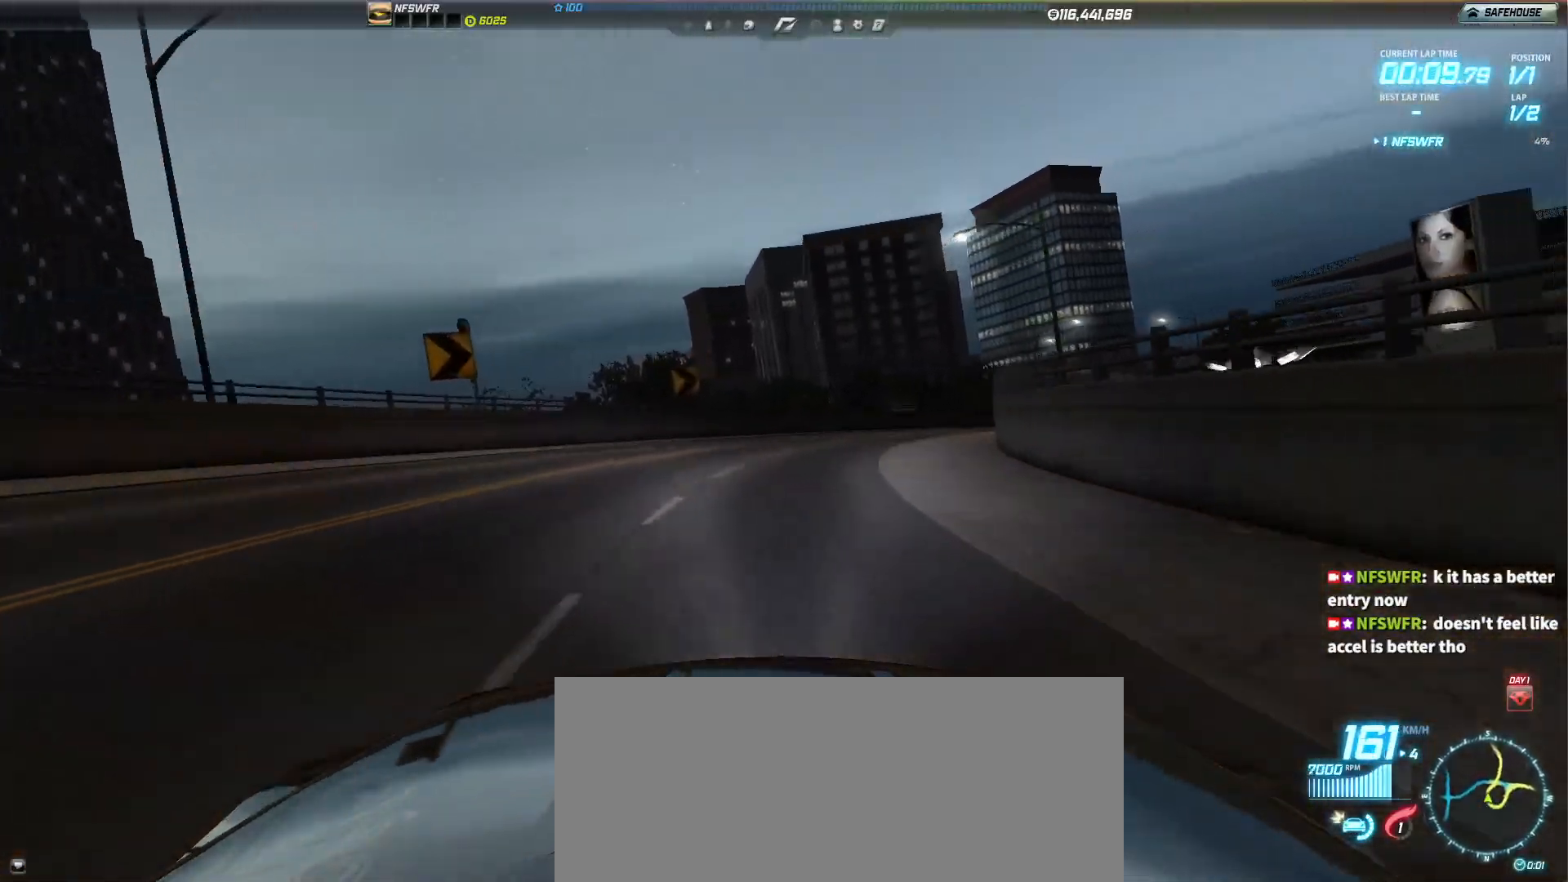
{"keys": ["up"], "events": [[33, "right", "down"], [167, "right", "up"], [350, "right", "down"], [500, "right", "up"]]}
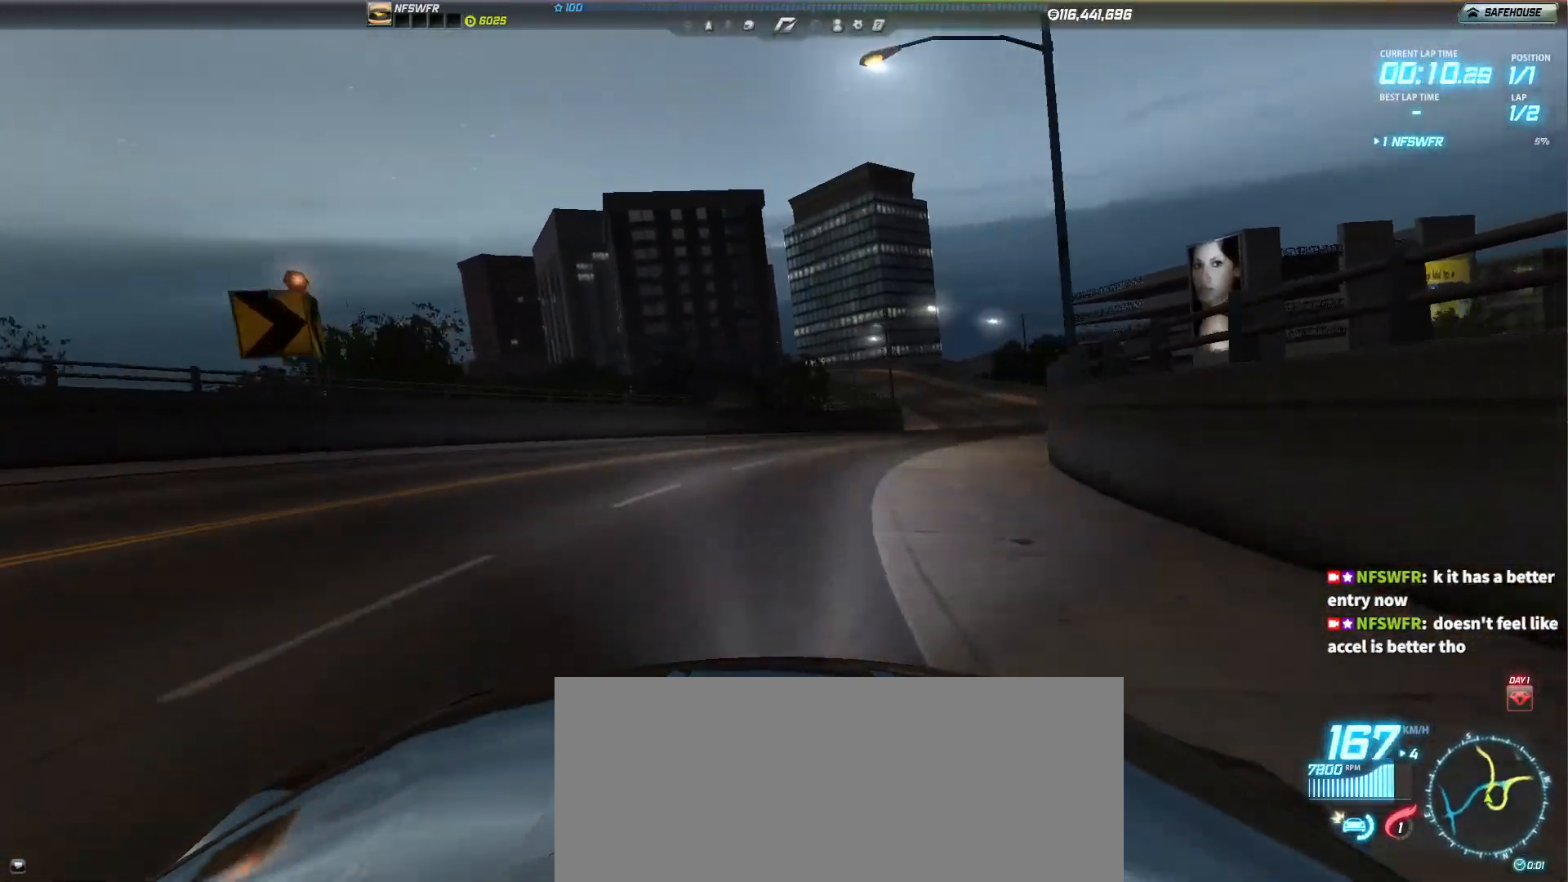
{"keys": ["up"], "events": [[283, "right", "down"], [367, "right", "up"]]}
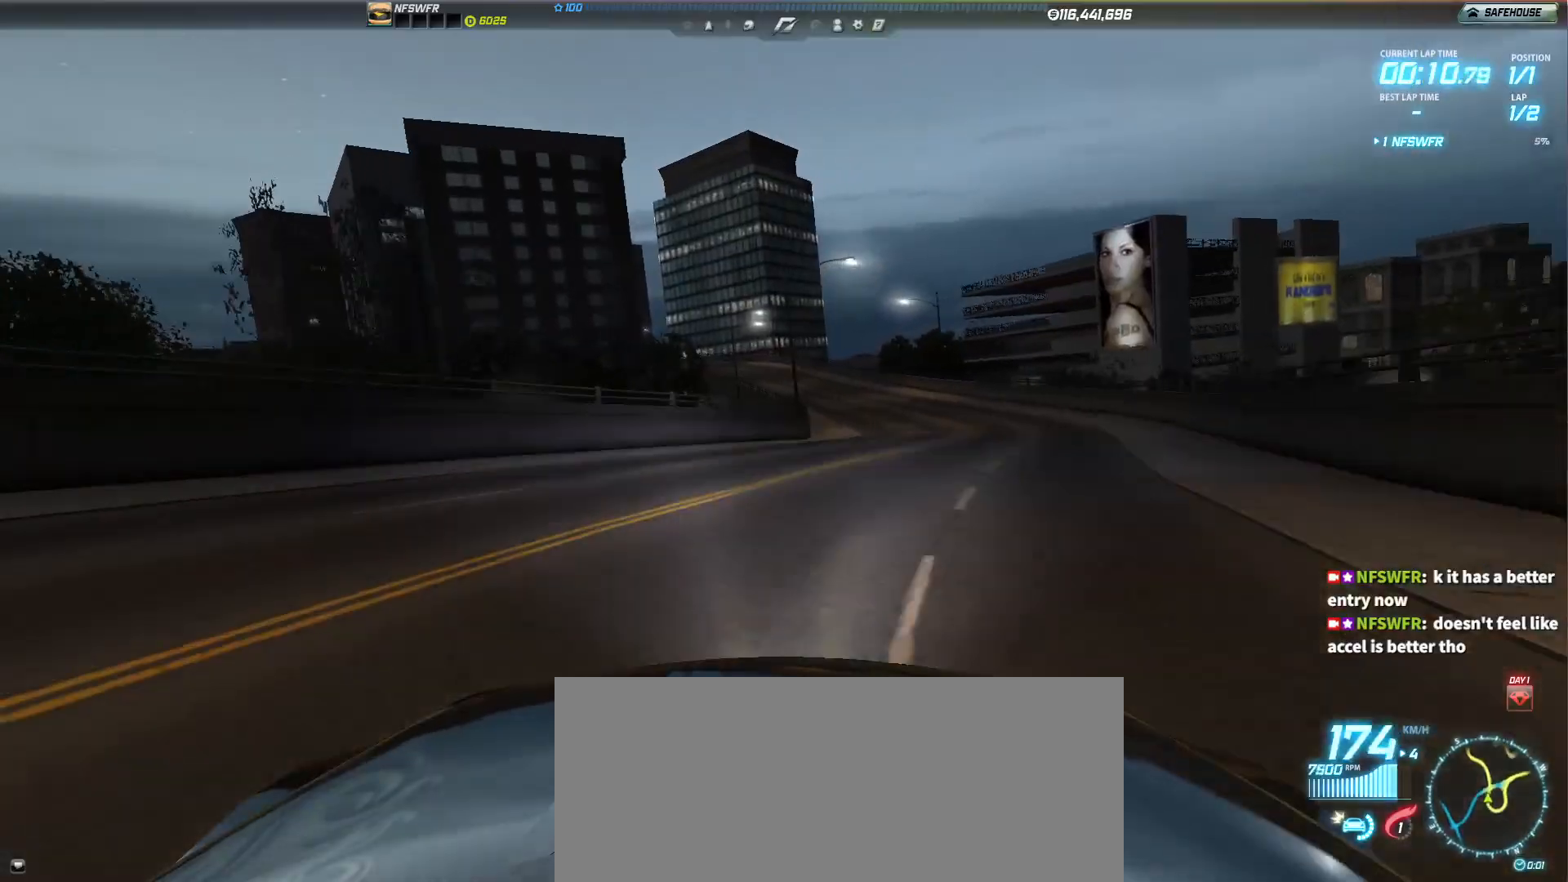
{"keys": ["up"], "events": [[100, "right", "down"], [200, "right", "up"]]}
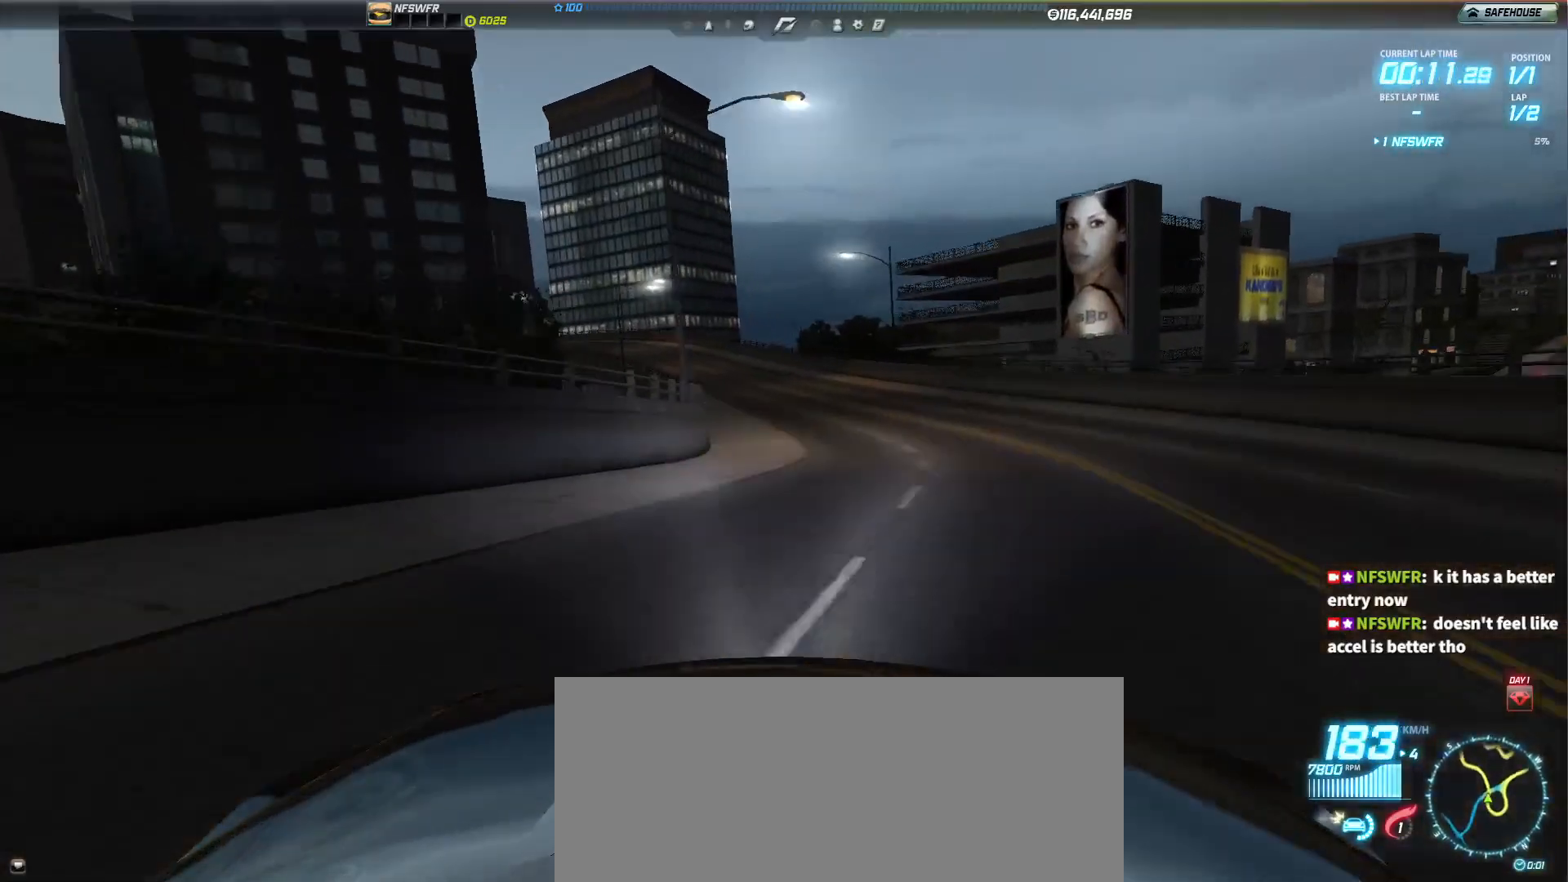
{"keys": ["up"], "events": [[267, "left", "down"], [350, "left", "up"]]}
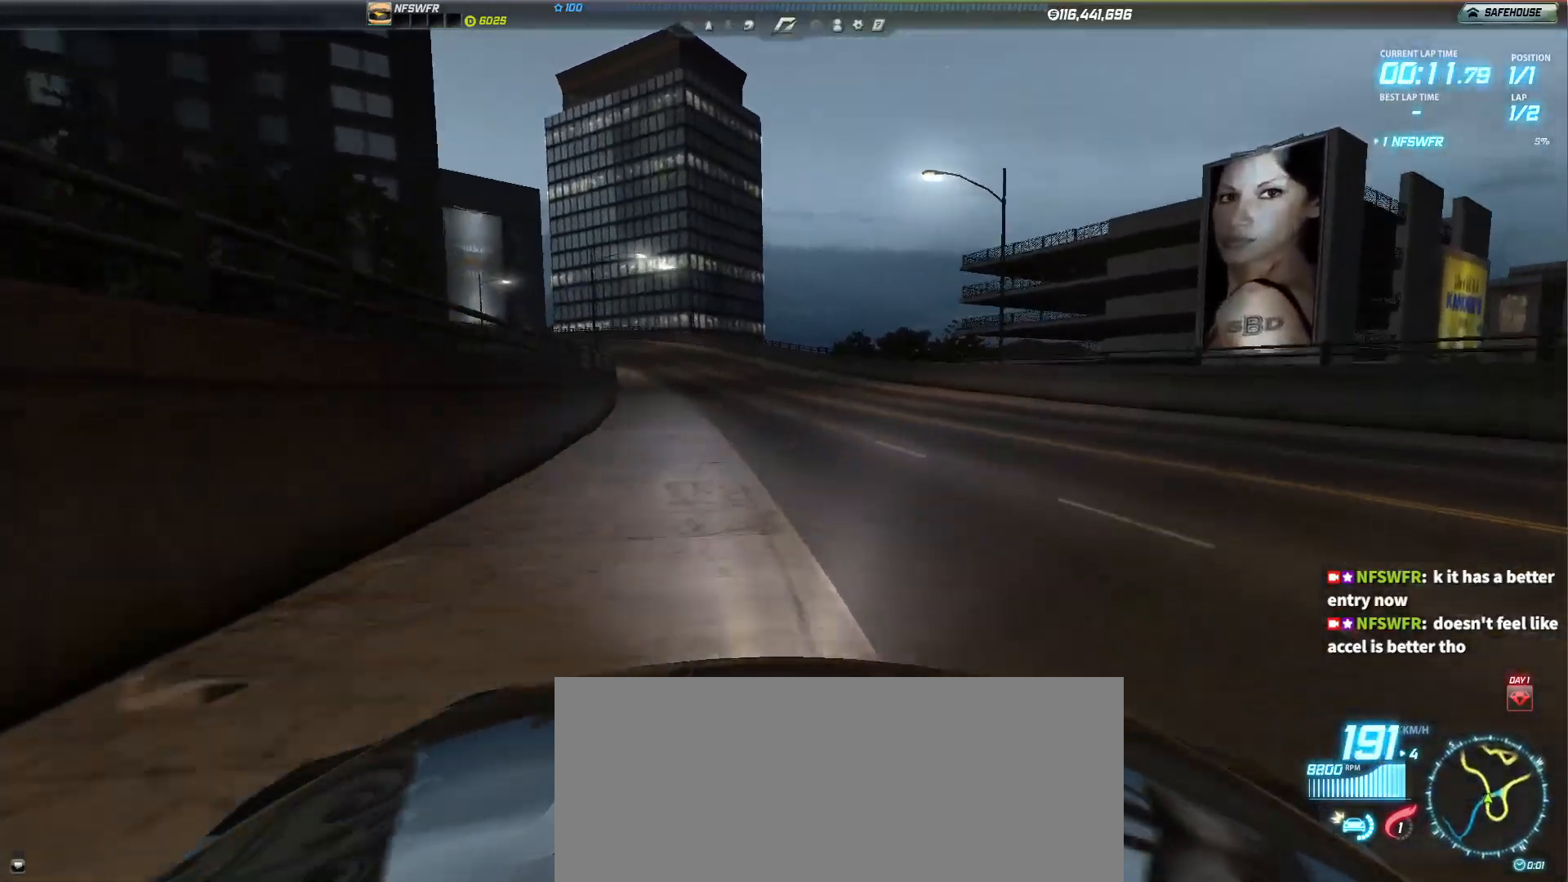
{"keys": ["left", "up"], "events": [[83, "left", "down"], [183, "left", "up"], [467, "left", "down"]]}